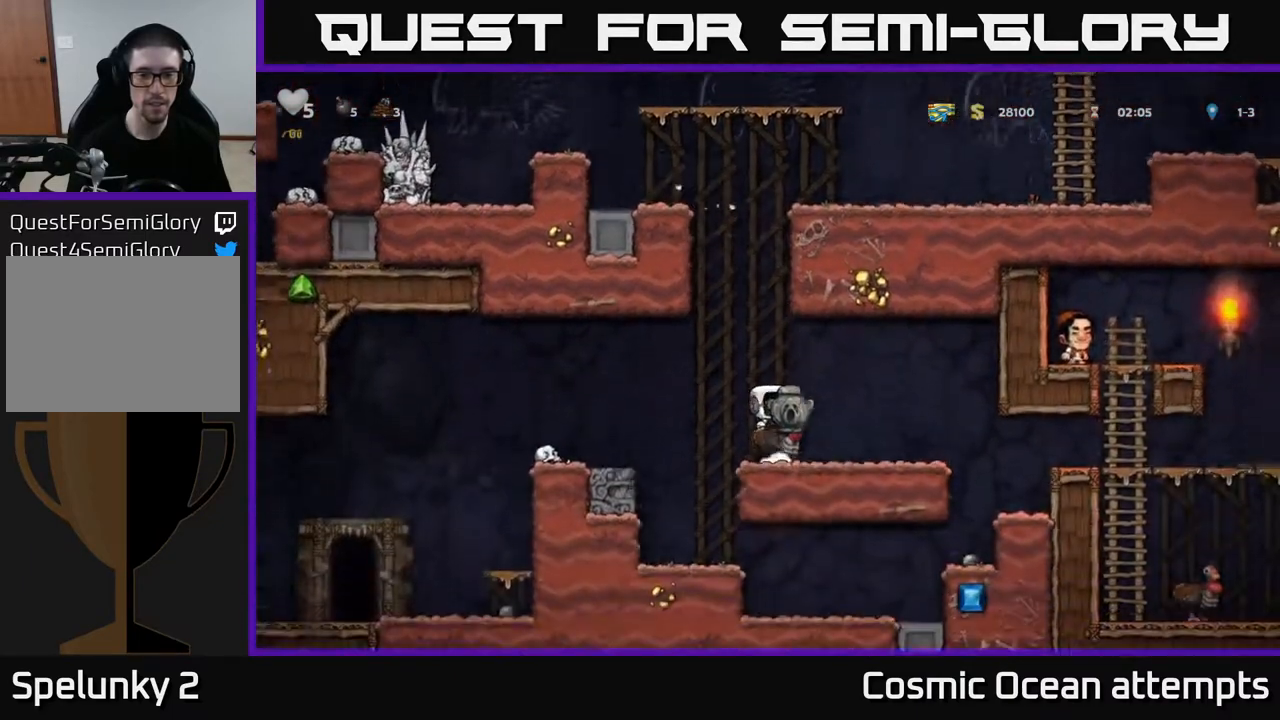
Gameplay with a controller (Xbox layout); each line is a JSON object with the inputs held at the frame after it. "events" lists button and stick changes between this image and that frame as [ms after this image, input, new state], when the widget could be followed in between.
{"buttons": ["DPAD_RIGHT"], "left_stick": "center", "right_stick": "center", "events": []}
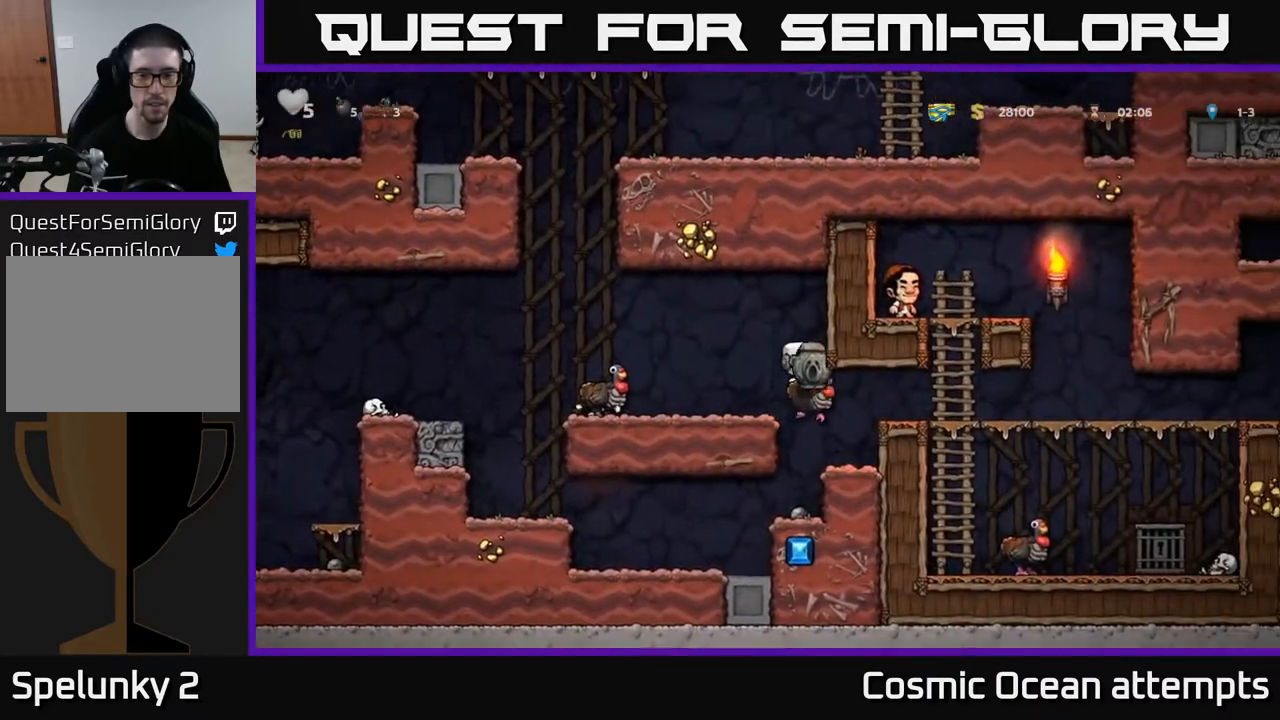
{"buttons": ["DPAD_RIGHT"], "left_stick": "center", "right_stick": "center", "events": [[217, "A", "down"], [350, "A", "up"]]}
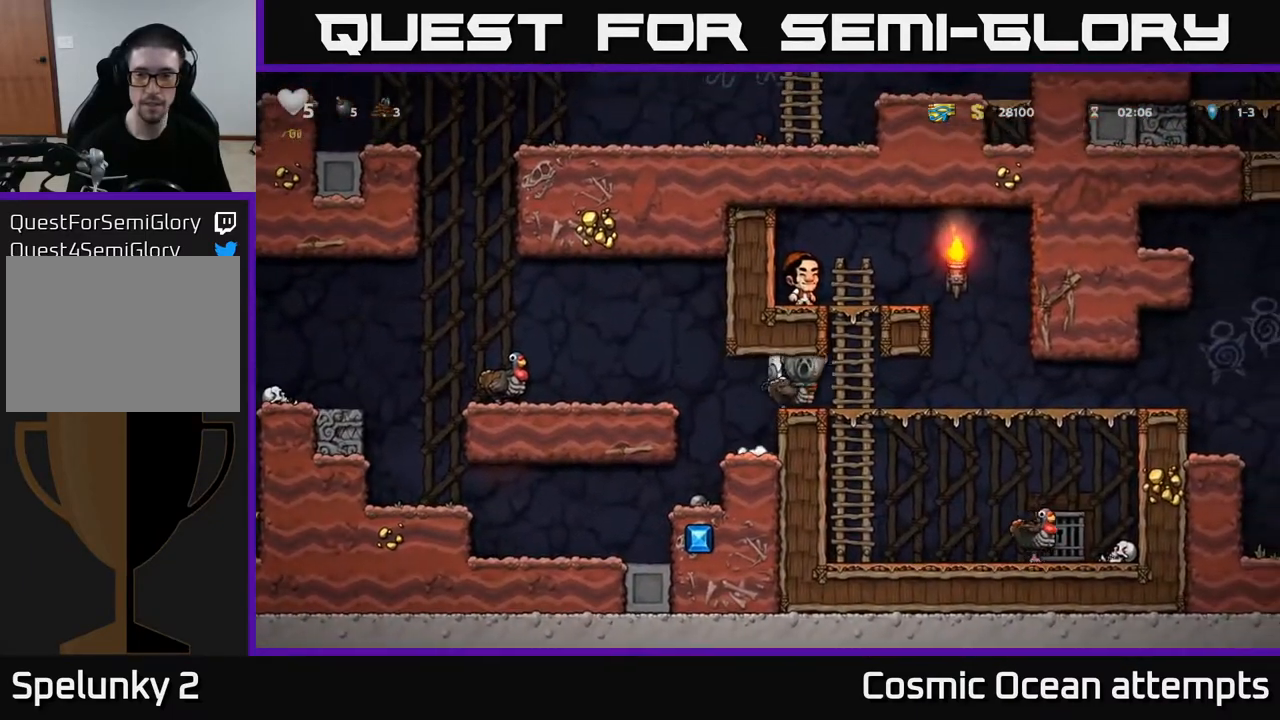
{"buttons": [], "left_stick": "center", "right_stick": "center", "events": [[450, "DPAD_RIGHT", "up"]]}
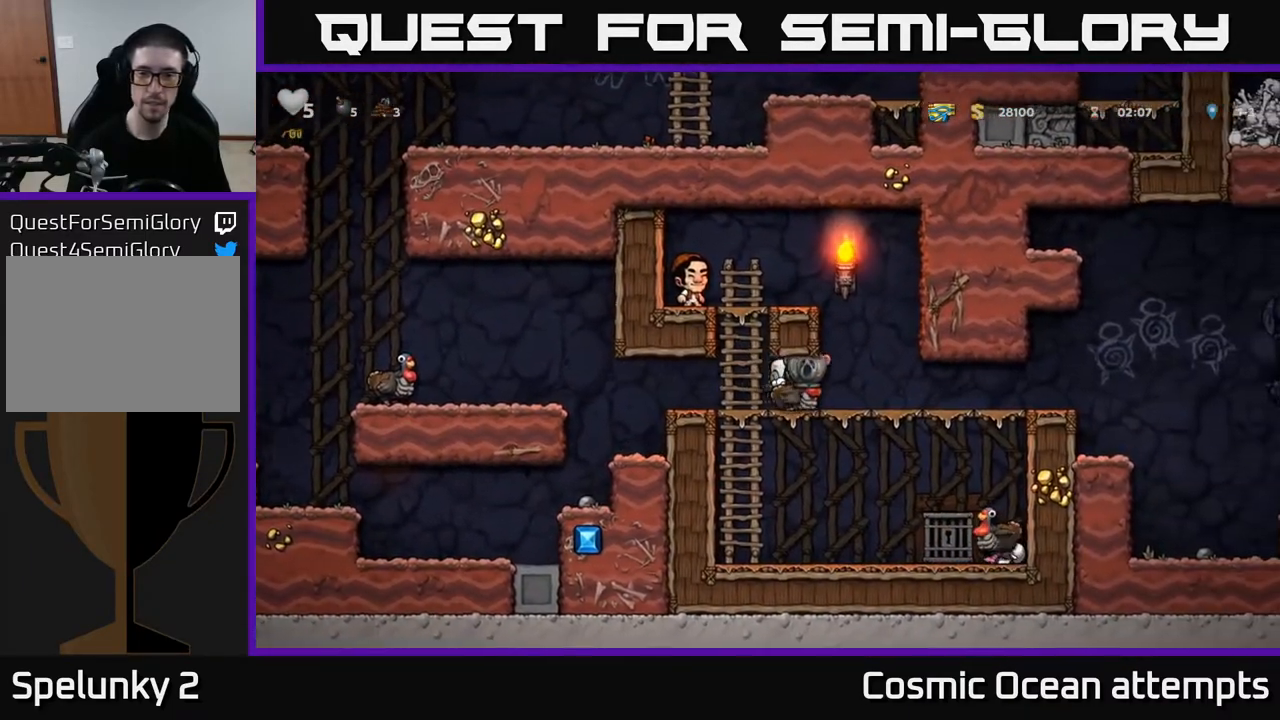
{"buttons": ["DPAD_LEFT"], "left_stick": "center", "right_stick": "center", "events": [[17, "DPAD_LEFT", "down"]]}
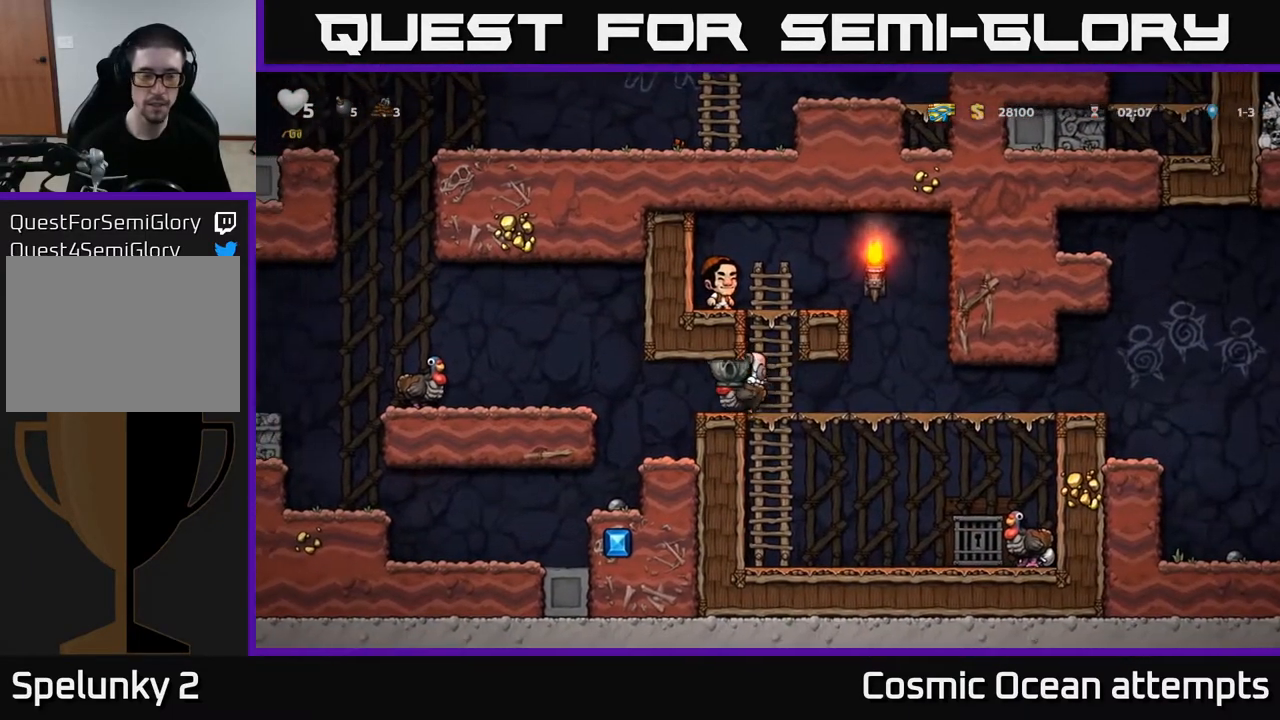
{"buttons": ["DPAD_LEFT"], "left_stick": "center", "right_stick": "center", "events": [[300, "A", "down"], [450, "A", "up"]]}
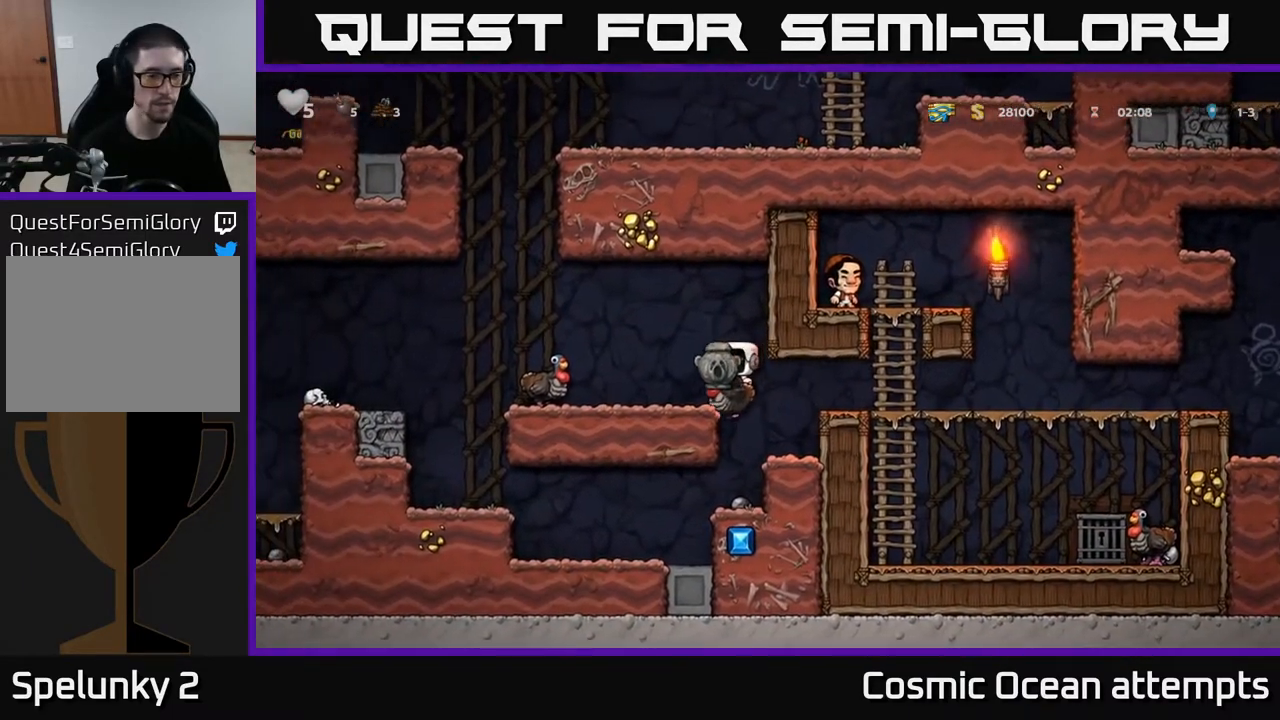
{"buttons": [], "left_stick": "center", "right_stick": "center", "events": [[233, "A", "down"], [383, "DPAD_LEFT", "up"], [417, "A", "up"]]}
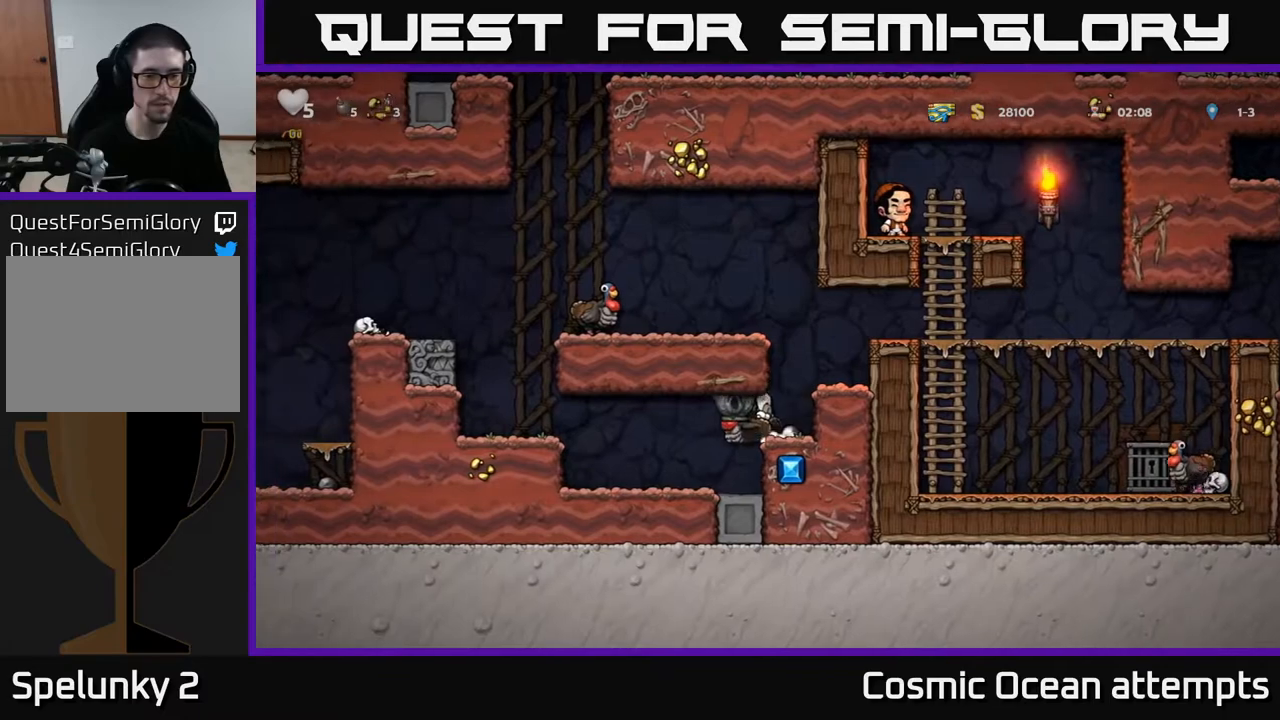
{"buttons": ["DPAD_RIGHT"], "left_stick": "center", "right_stick": "center", "events": [[133, "DPAD_RIGHT", "down"], [333, "A", "down"], [500, "A", "up"]]}
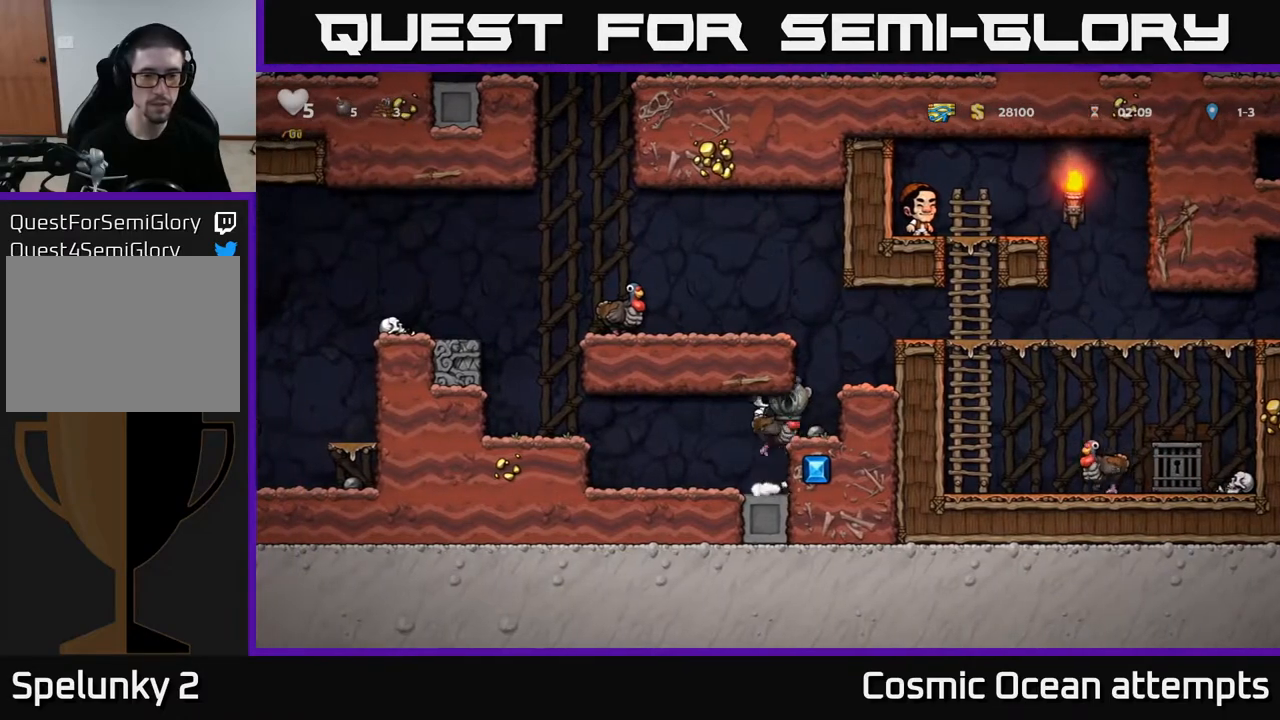
{"buttons": ["A", "DPAD_LEFT"], "left_stick": "center", "right_stick": "center", "events": [[133, "DPAD_RIGHT", "up"], [200, "A", "down"], [350, "A", "up"], [367, "DPAD_LEFT", "down"], [400, "A", "down"]]}
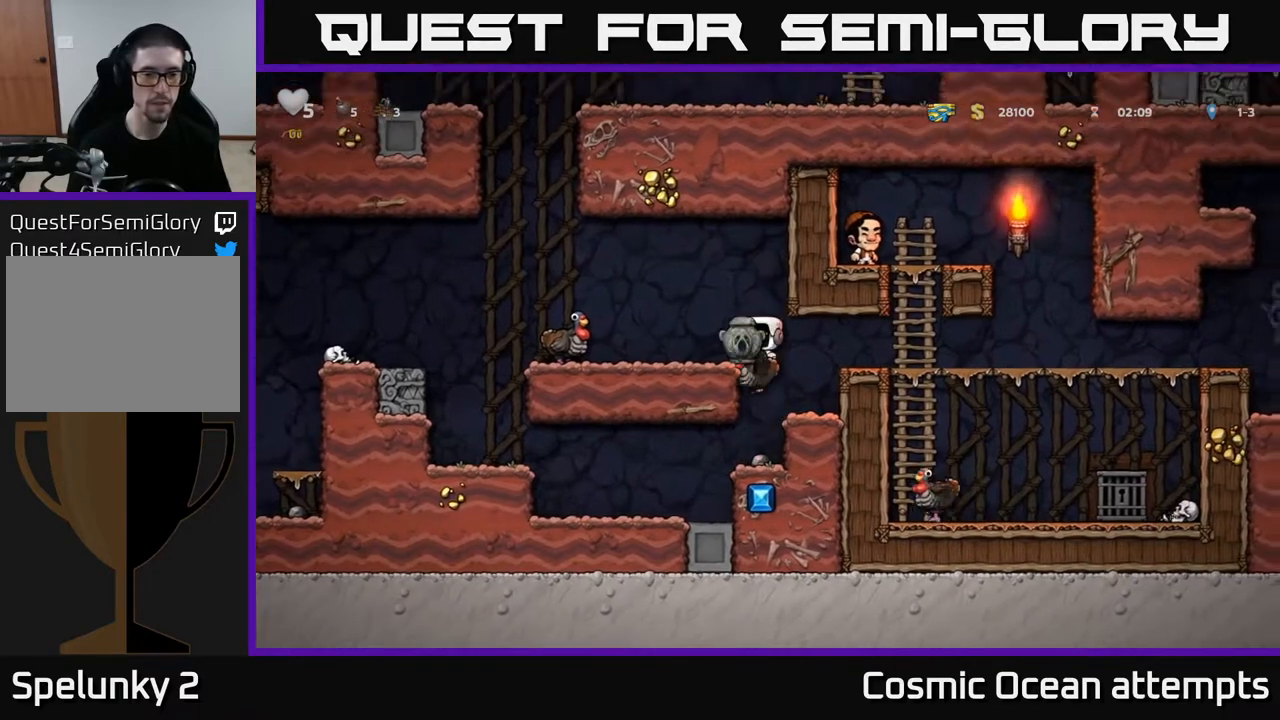
{"buttons": ["DPAD_LEFT"], "left_stick": "center", "right_stick": "center", "events": [[67, "A", "up"], [167, "DPAD_LEFT", "up"], [333, "DPAD_LEFT", "down"]]}
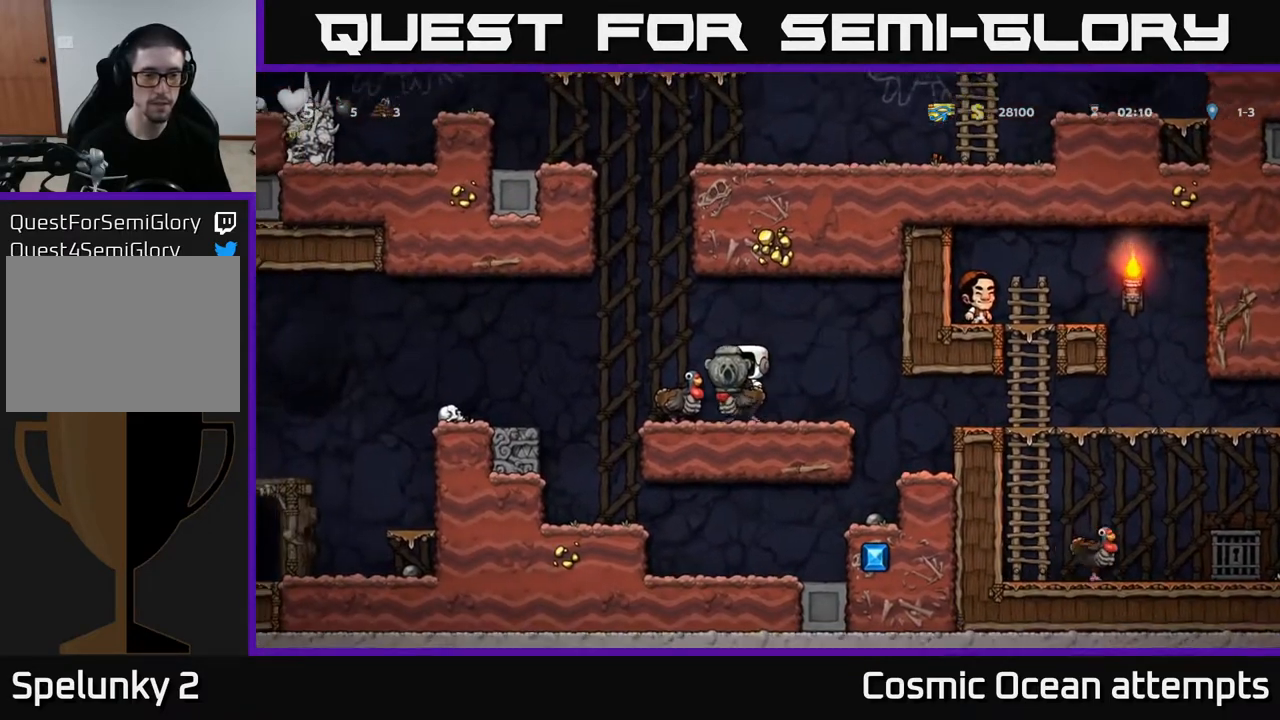
{"buttons": ["DPAD_LEFT"], "left_stick": "center", "right_stick": "center", "events": [[117, "A", "down"], [217, "A", "up"]]}
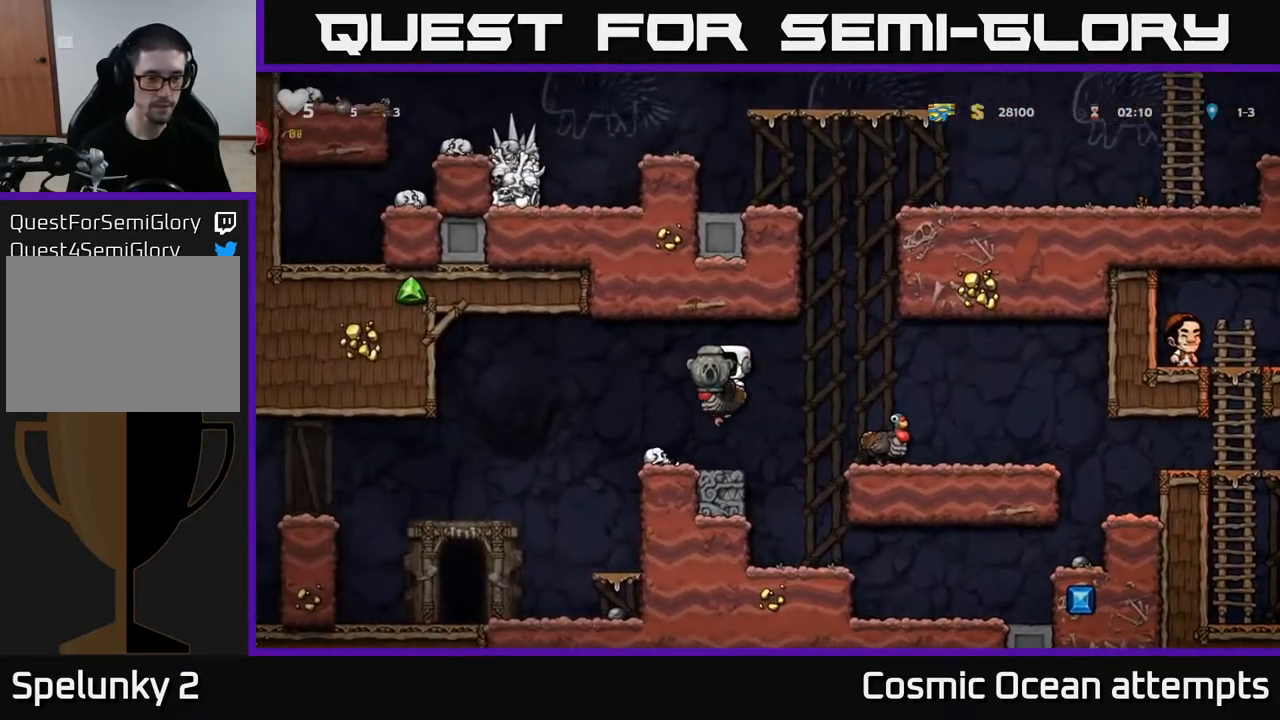
{"buttons": [], "left_stick": "center", "right_stick": "center", "events": [[200, "DPAD_LEFT", "up"]]}
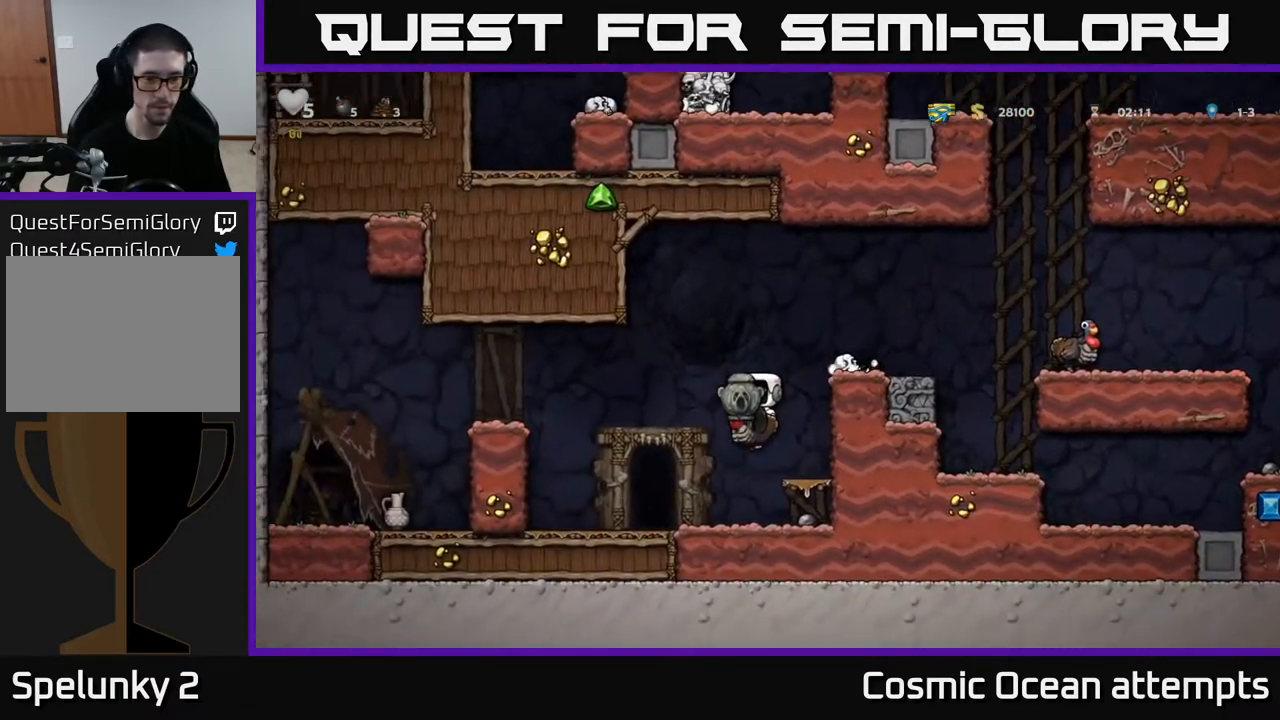
{"buttons": ["DPAD_LEFT"], "left_stick": "center", "right_stick": "center", "events": [[83, "DPAD_DOWN", "down"], [200, "A", "down"], [267, "DPAD_DOWN", "up"], [283, "A", "up"], [283, "DPAD_LEFT", "down"]]}
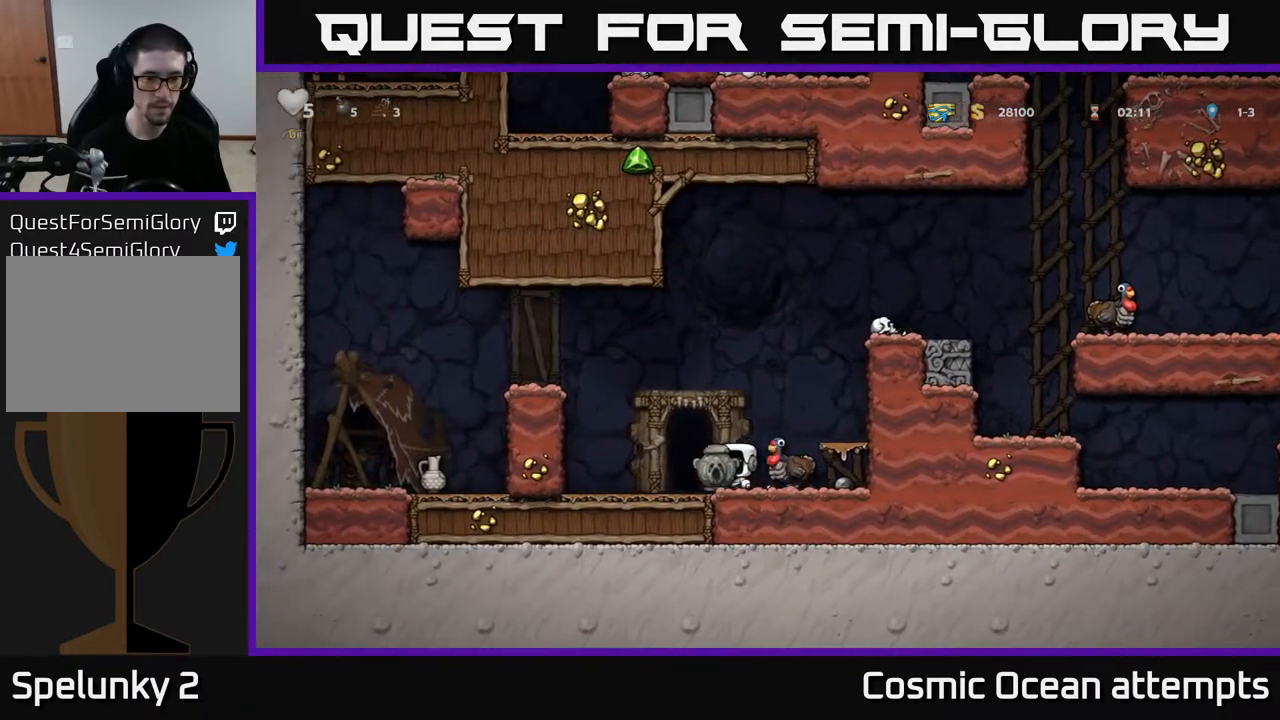
{"buttons": [], "left_stick": "center", "right_stick": "center", "events": [[100, "DPAD_DOWN", "down"], [133, "DPAD_LEFT", "up"], [183, "X", "down"], [233, "DPAD_RIGHT", "down"], [267, "DPAD_DOWN", "up"], [267, "X", "up"], [350, "A", "down"], [467, "A", "up"], [467, "DPAD_RIGHT", "up"]]}
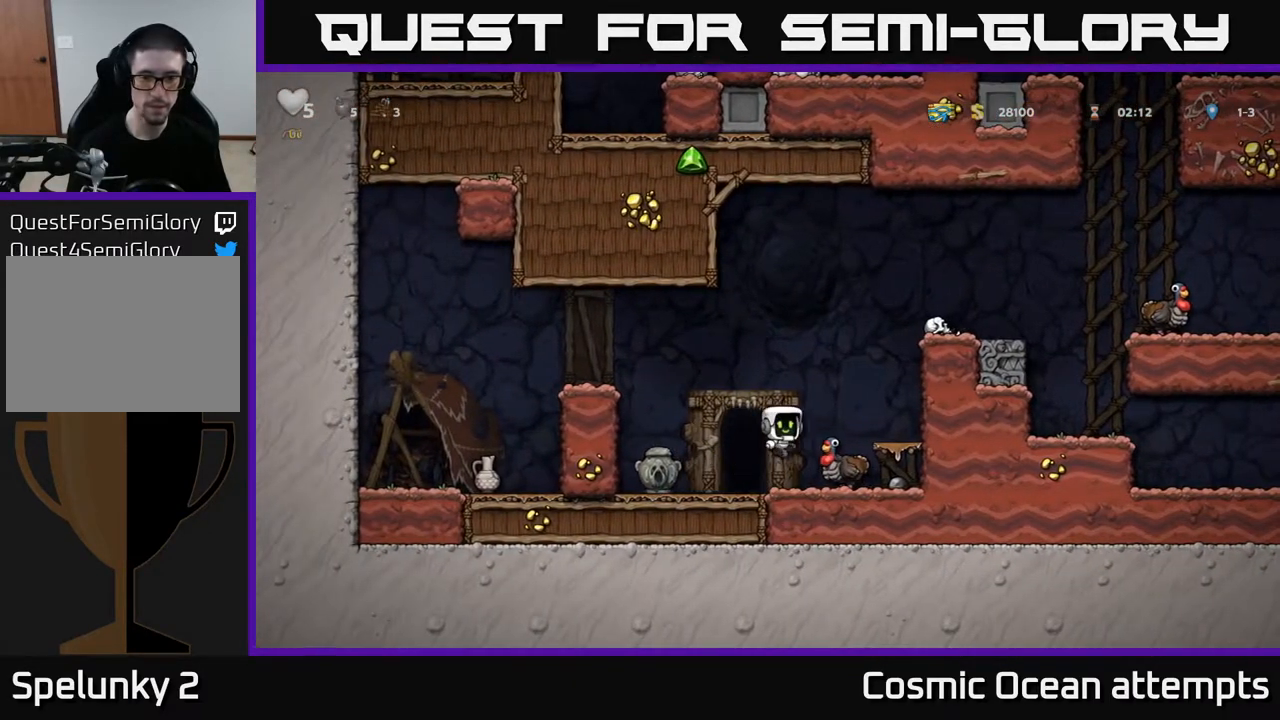
{"buttons": ["A"], "left_stick": "center", "right_stick": "center", "events": [[200, "DPAD_RIGHT", "down"], [283, "DPAD_RIGHT", "up"], [467, "A", "down"]]}
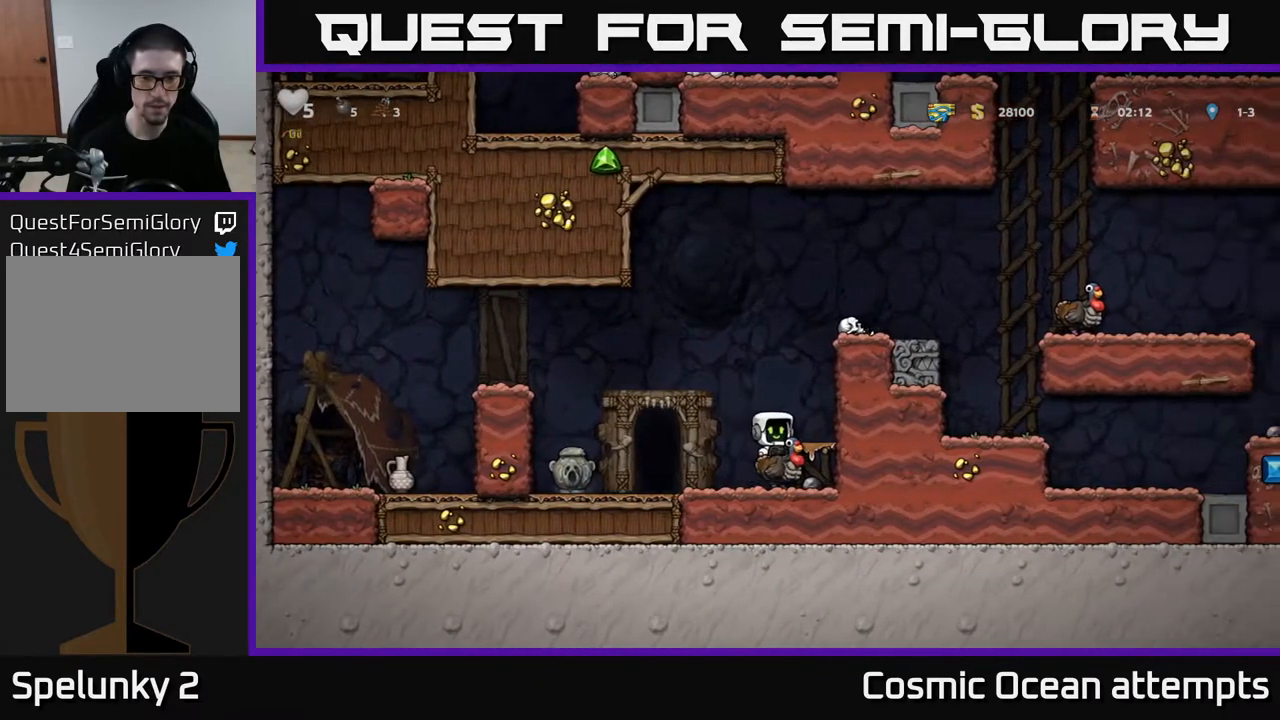
{"buttons": ["DPAD_RIGHT"], "left_stick": "center", "right_stick": "center", "events": [[83, "A", "up"], [150, "A", "down"], [300, "A", "up"], [333, "DPAD_RIGHT", "down"]]}
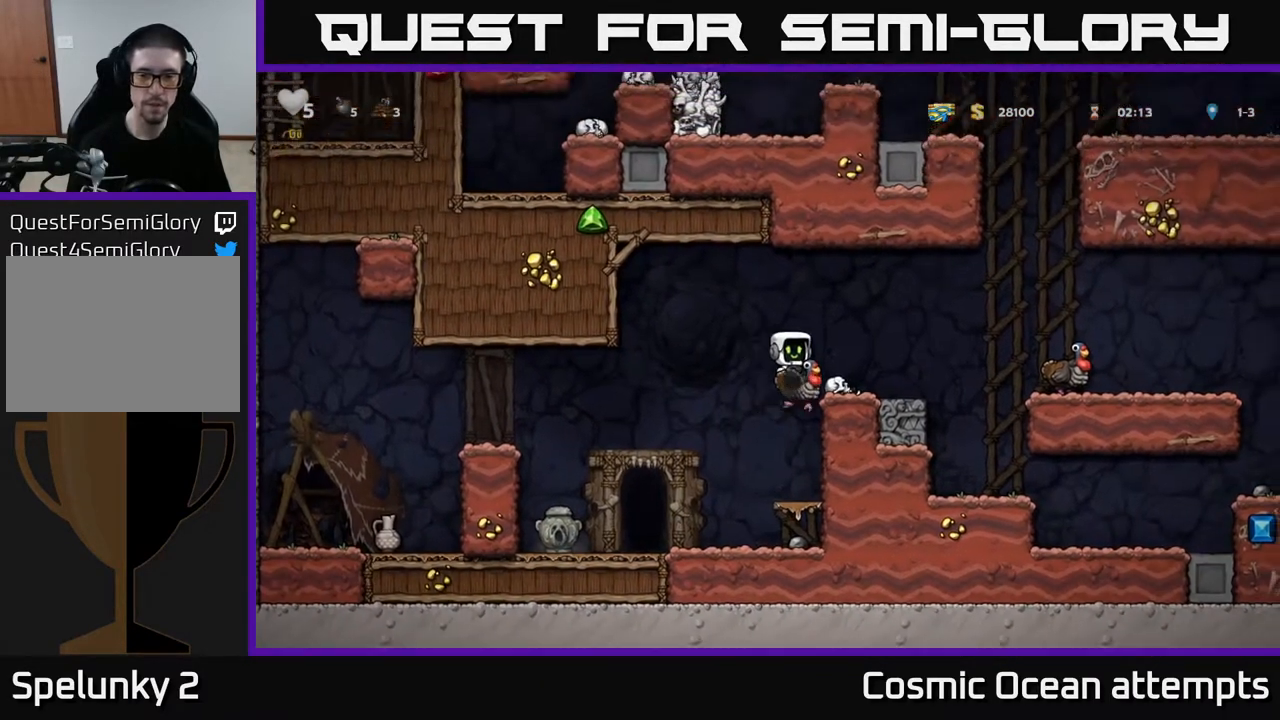
{"buttons": [], "left_stick": "center", "right_stick": "center", "events": [[100, "DPAD_RIGHT", "up"], [267, "A", "down"], [267, "DPAD_RIGHT", "down"], [433, "DPAD_RIGHT", "up"], [483, "A", "up"]]}
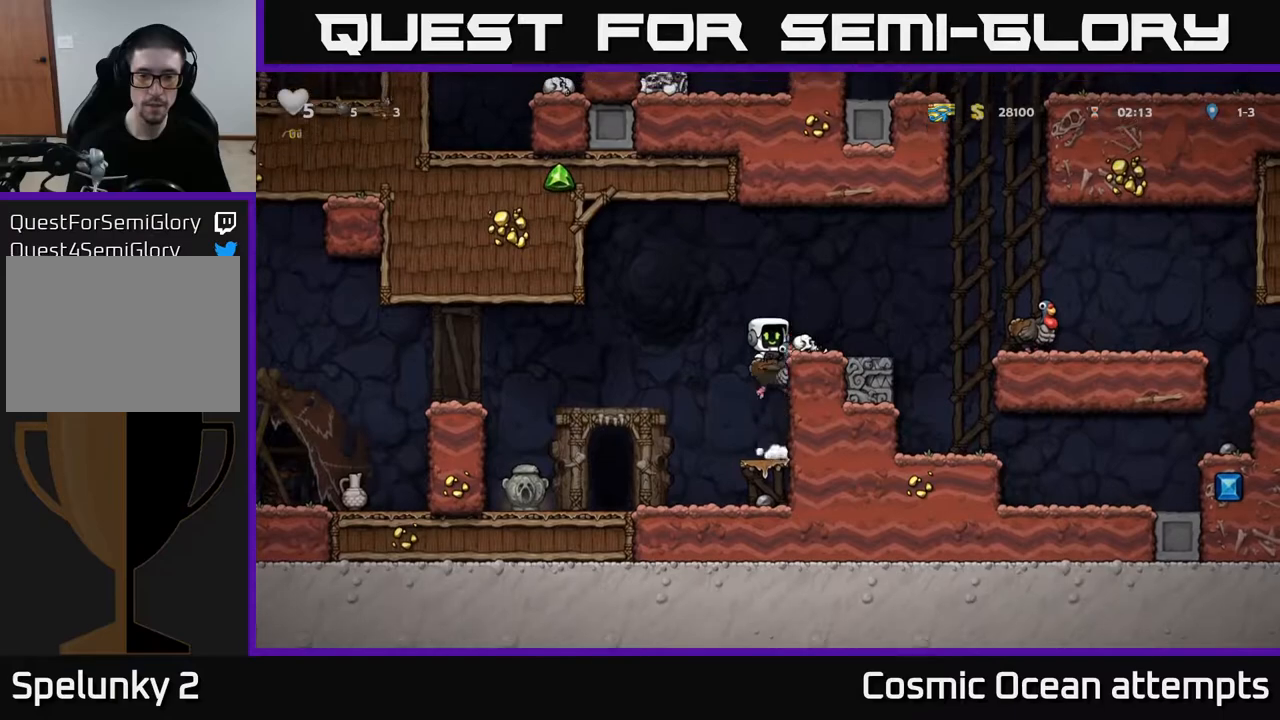
{"buttons": ["DPAD_RIGHT"], "left_stick": "center", "right_stick": "center", "events": [[33, "A", "down"], [117, "DPAD_RIGHT", "down"], [200, "A", "up"]]}
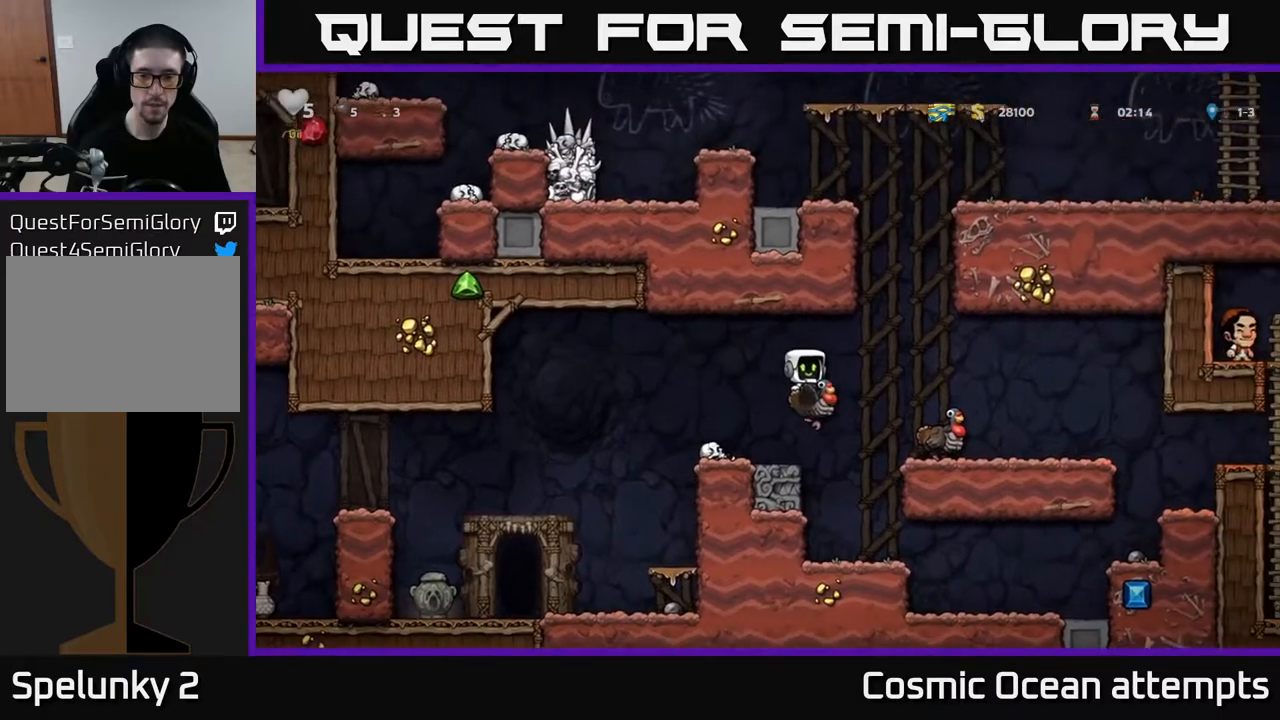
{"buttons": [], "left_stick": "center", "right_stick": "center", "events": [[167, "A", "down"], [367, "A", "up"], [483, "DPAD_RIGHT", "up"]]}
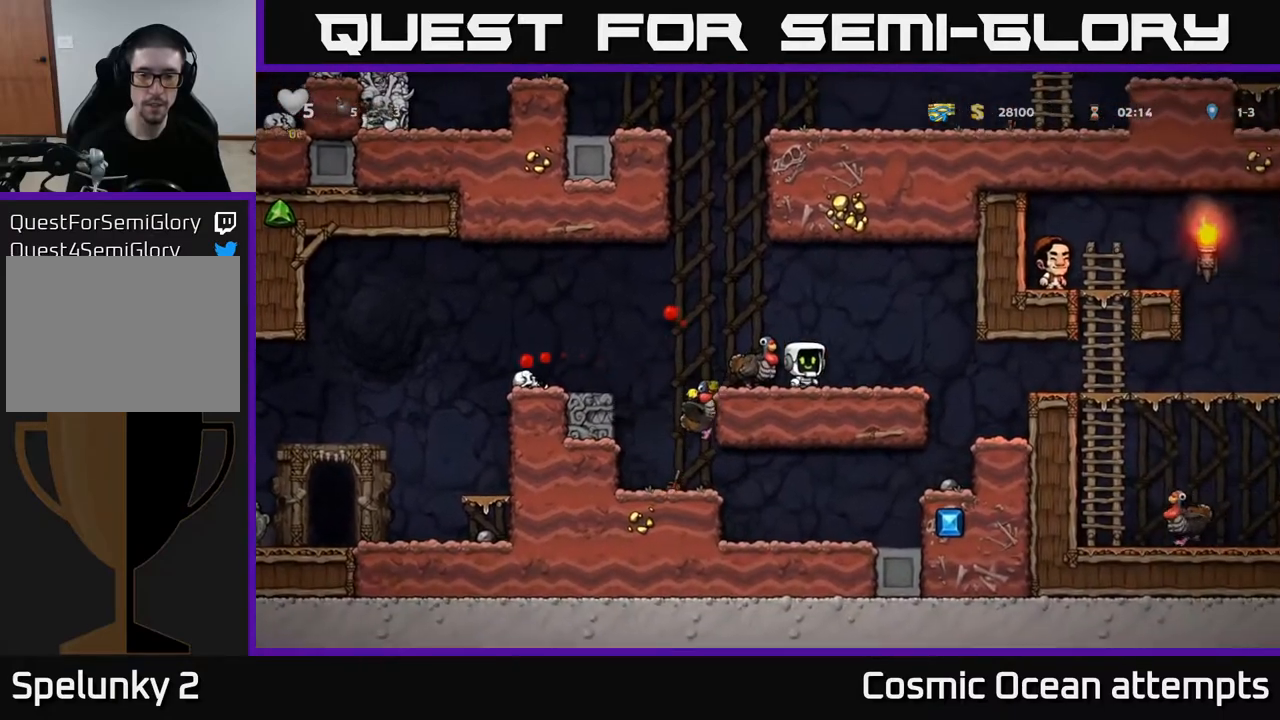
{"buttons": [], "left_stick": "center", "right_stick": "center", "events": [[250, "DPAD_LEFT", "down"], [433, "DPAD_LEFT", "up"]]}
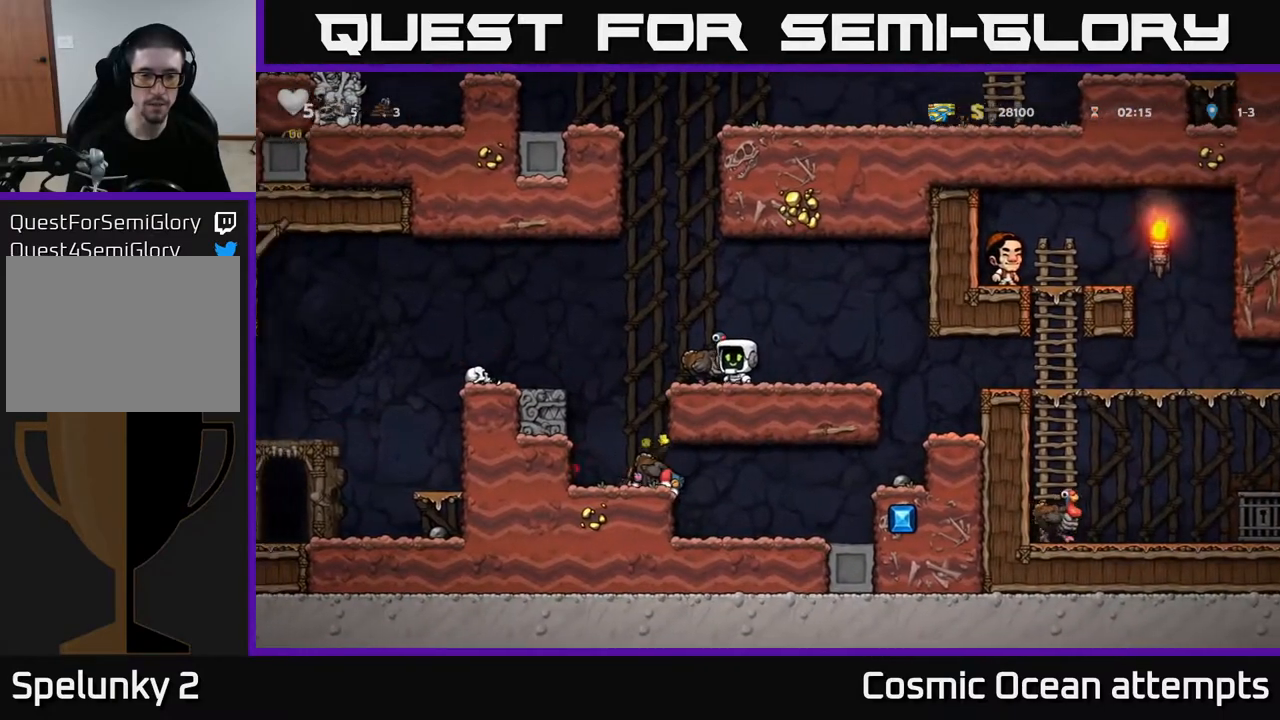
{"buttons": [], "left_stick": "center", "right_stick": "center", "events": [[50, "DPAD_DOWN", "down"], [150, "X", "down"], [233, "DPAD_DOWN", "up"], [283, "DPAD_LEFT", "down"], [283, "X", "up"], [433, "DPAD_LEFT", "up"]]}
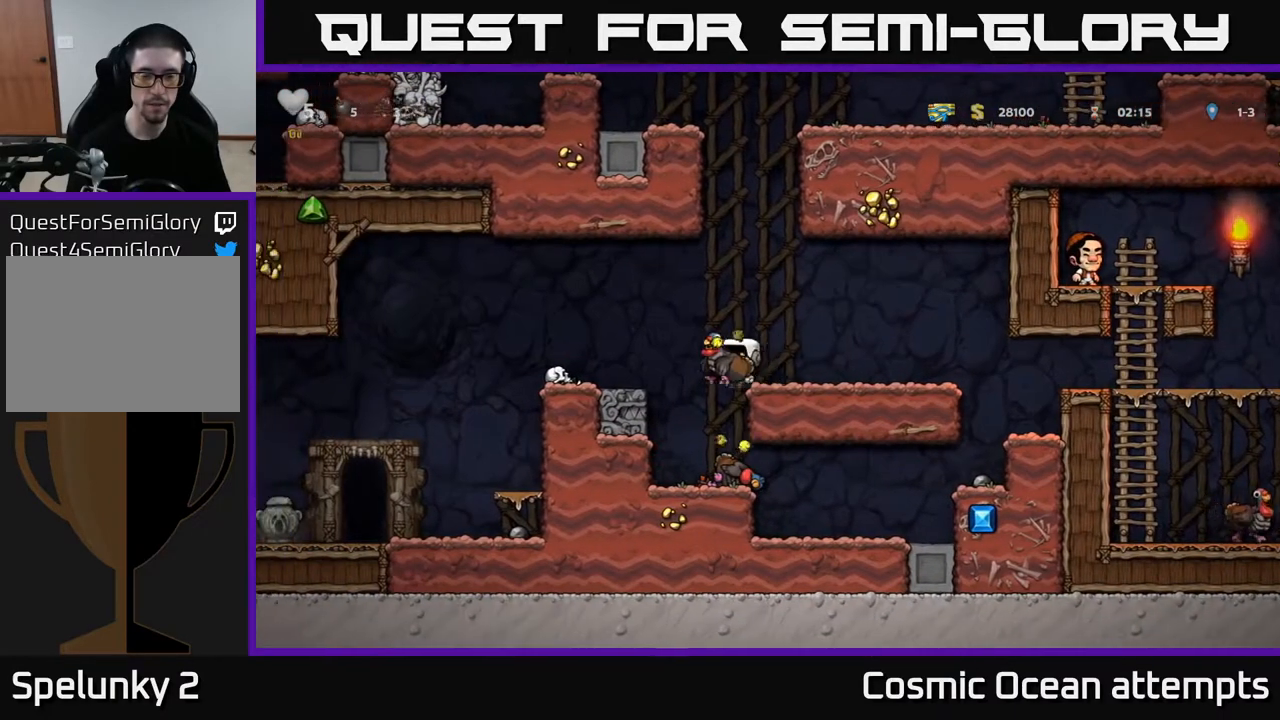
{"buttons": ["DPAD_LEFT"], "left_stick": "center", "right_stick": "center", "events": [[383, "DPAD_LEFT", "down"]]}
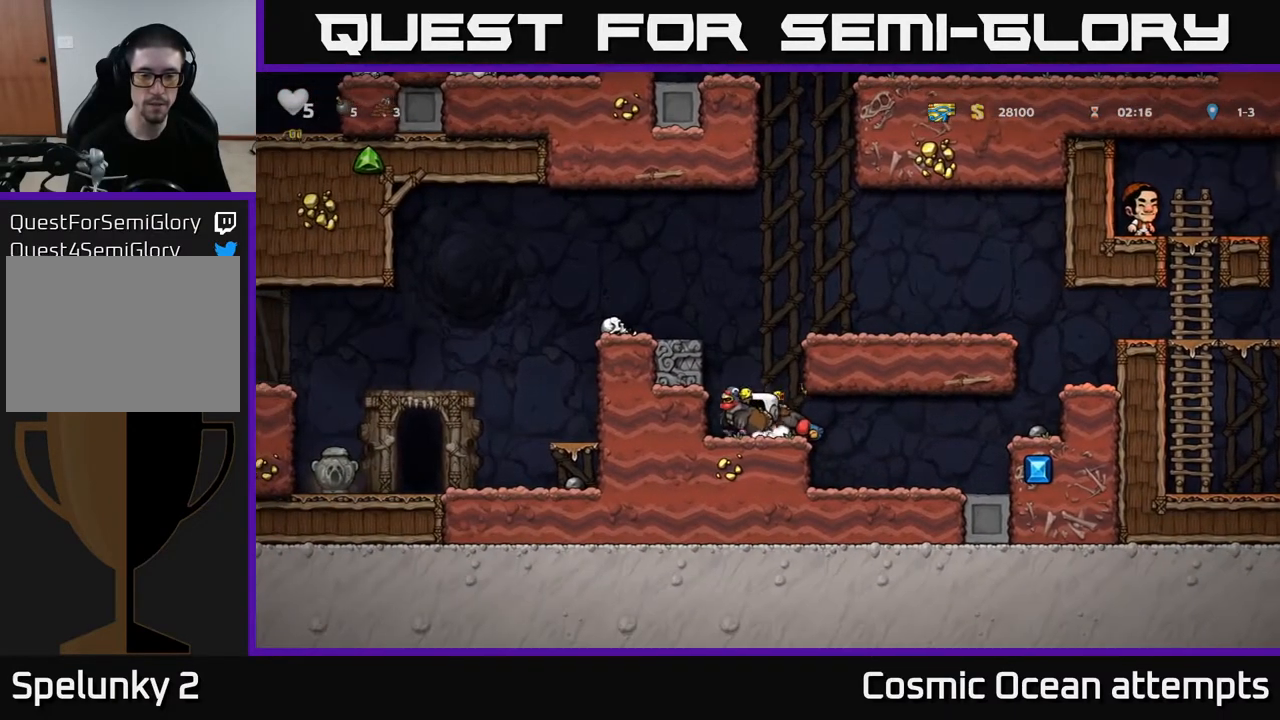
{"buttons": [], "left_stick": "center", "right_stick": "center", "events": [[50, "DPAD_LEFT", "up"], [83, "DPAD_RIGHT", "down"], [167, "DPAD_RIGHT", "up"]]}
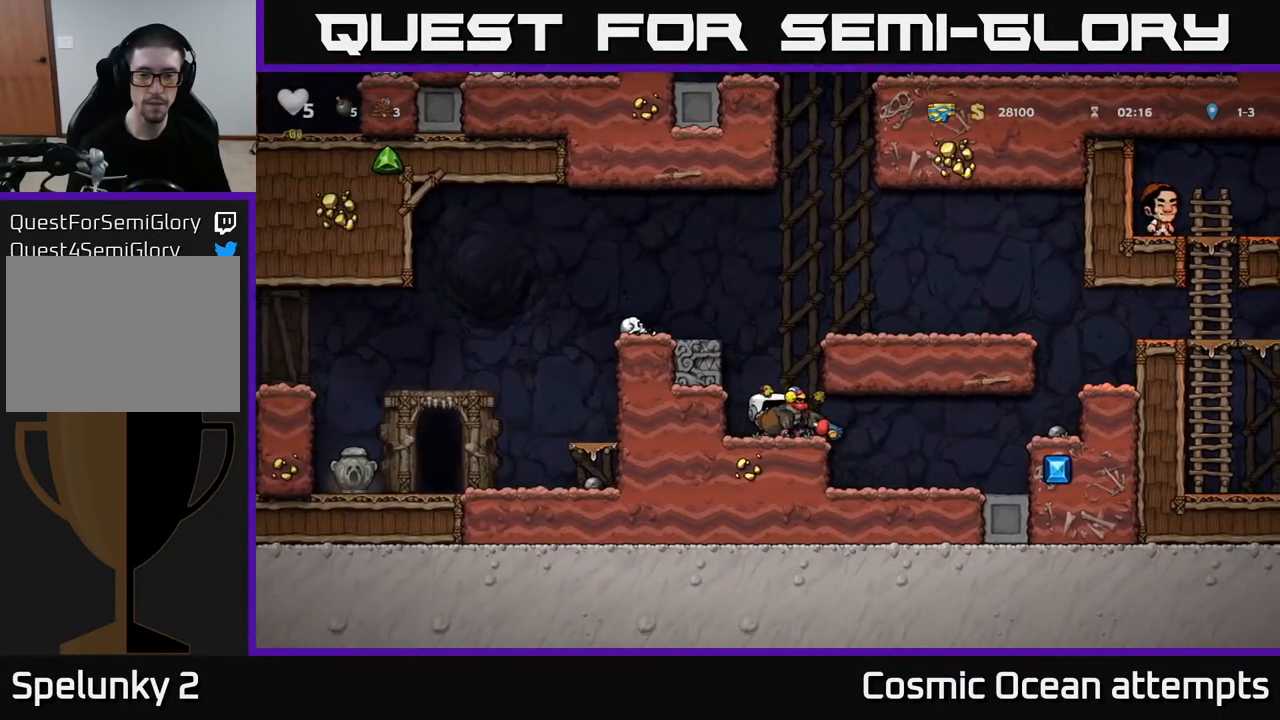
{"buttons": ["DPAD_RIGHT"], "left_stick": "center", "right_stick": "center", "events": [[133, "A", "down"], [467, "A", "up"], [467, "DPAD_RIGHT", "down"]]}
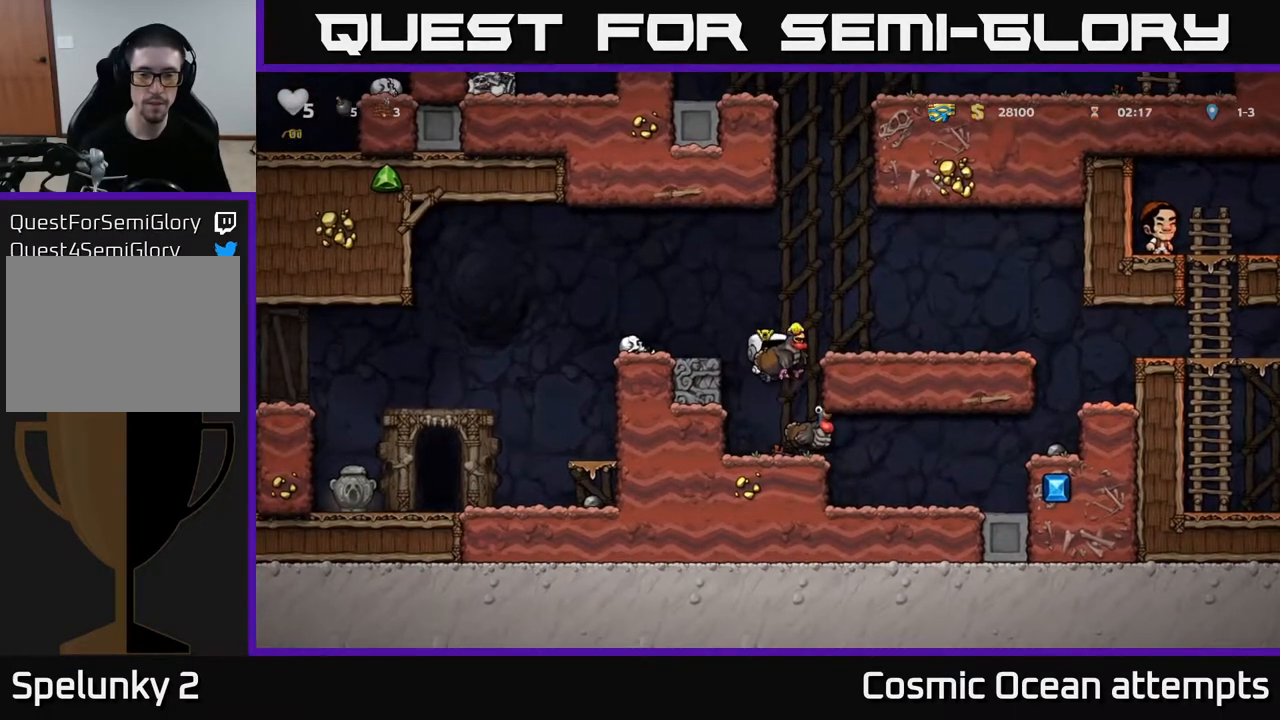
{"buttons": ["A"], "left_stick": "center", "right_stick": "center", "events": [[50, "DPAD_RIGHT", "up"], [333, "A", "down"], [467, "A", "up"], [500, "A", "down"]]}
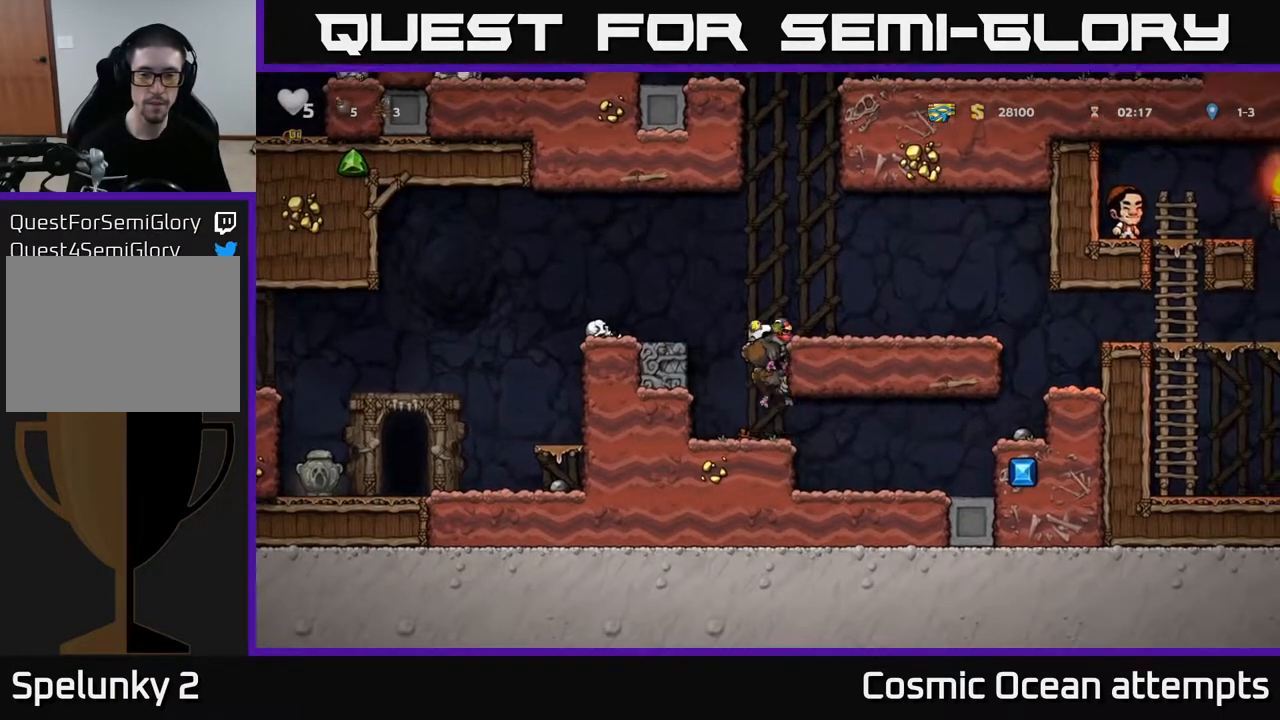
{"buttons": ["DPAD_RIGHT"], "left_stick": "center", "right_stick": "center", "events": [[117, "DPAD_RIGHT", "down"], [167, "A", "up"]]}
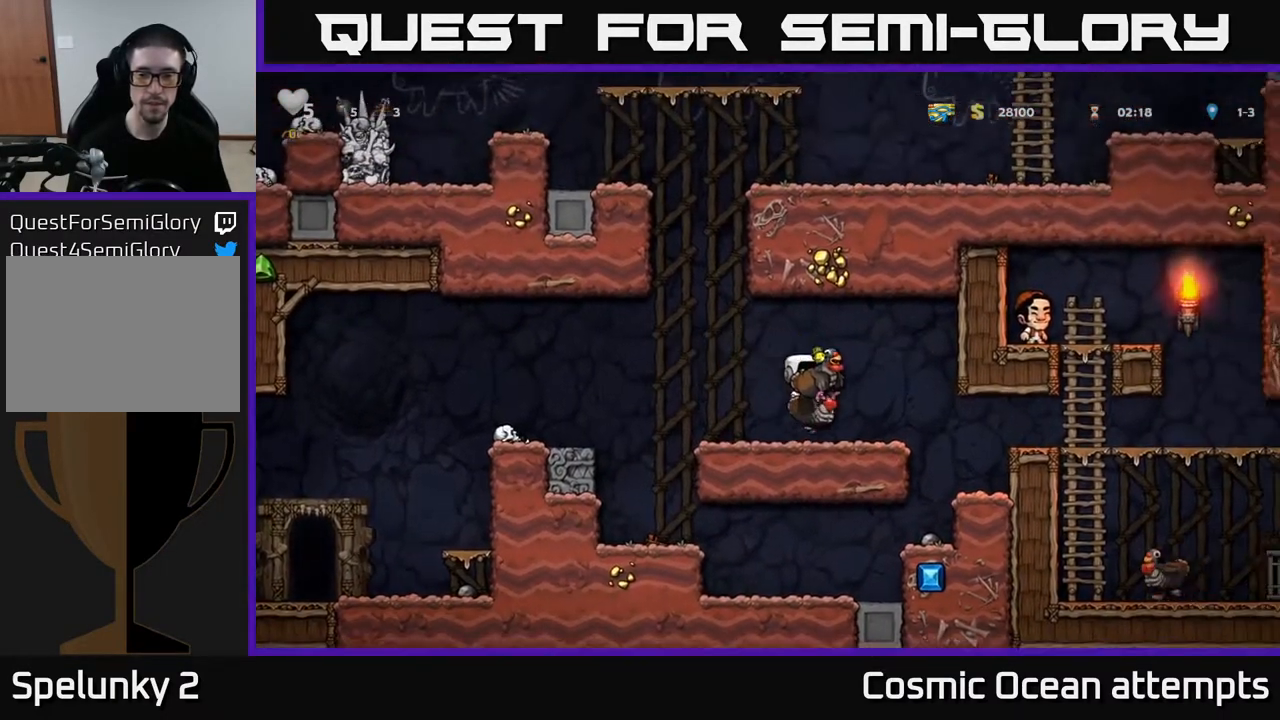
{"buttons": ["A", "DPAD_RIGHT"], "left_stick": "center", "right_stick": "center", "events": [[383, "A", "down"]]}
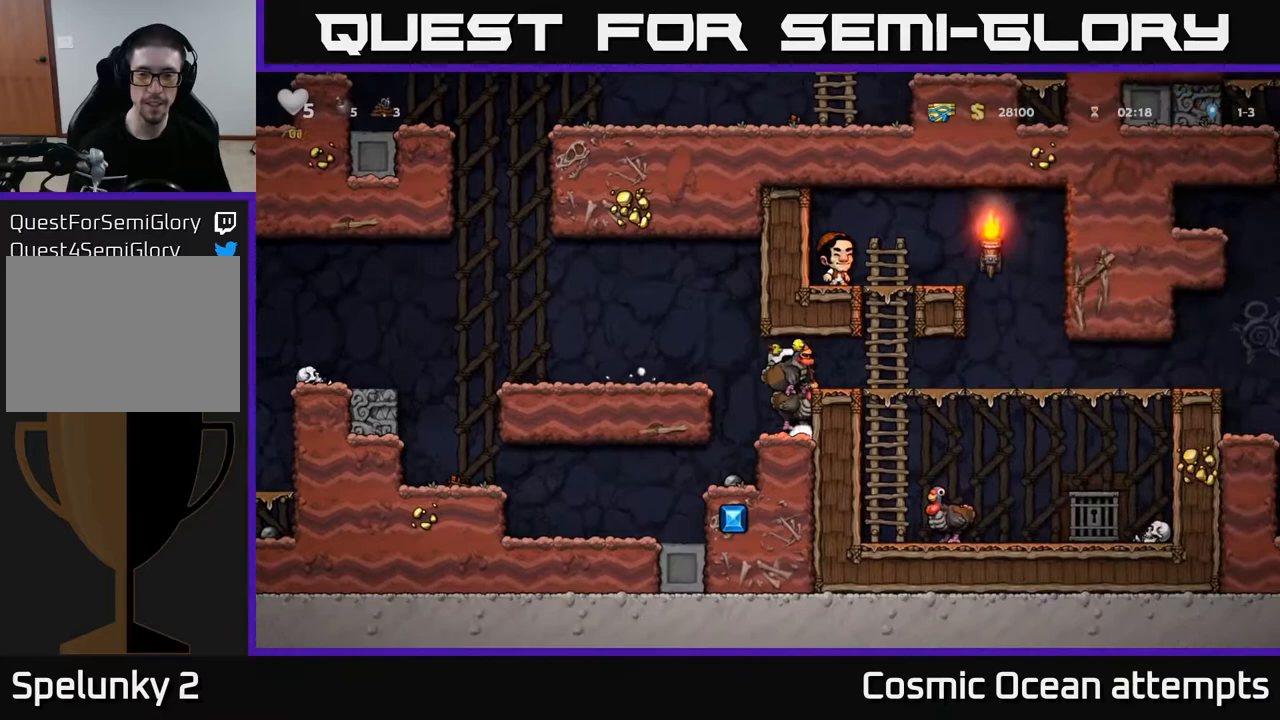
{"buttons": ["DPAD_RIGHT"], "left_stick": "center", "right_stick": "center", "events": [[33, "A", "up"]]}
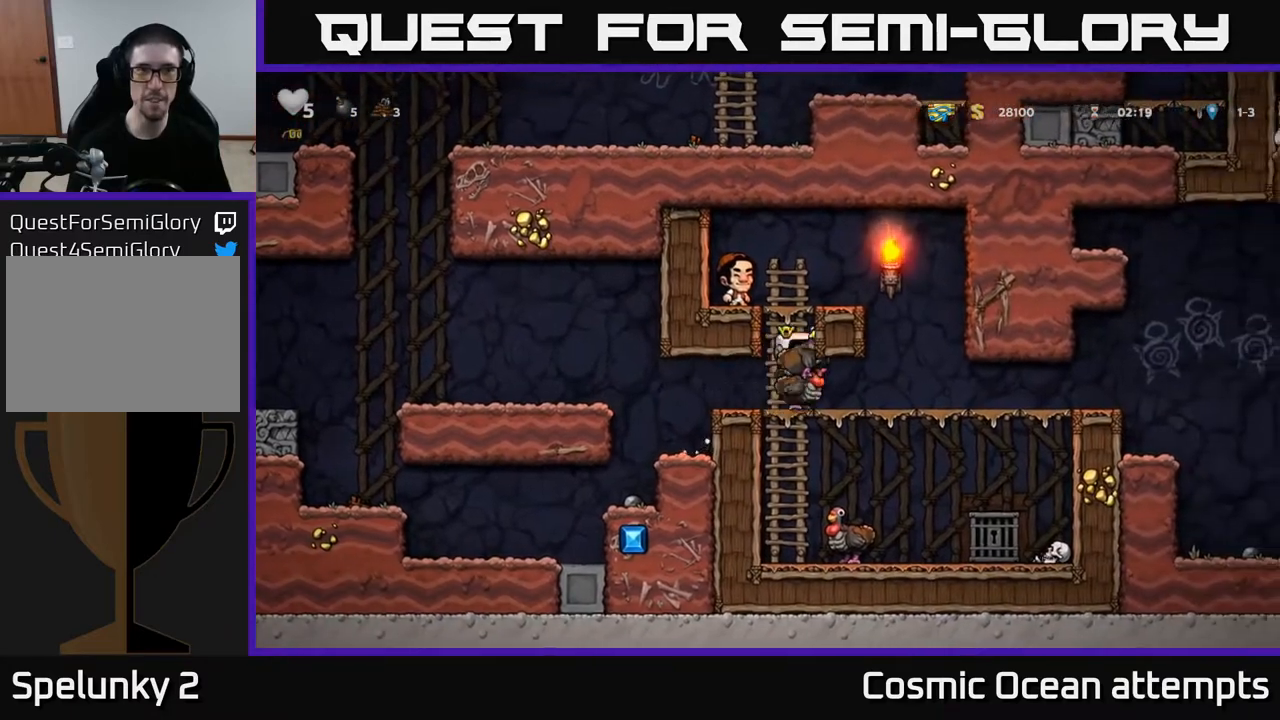
{"buttons": ["DPAD_RIGHT"], "left_stick": "center", "right_stick": "center", "events": []}
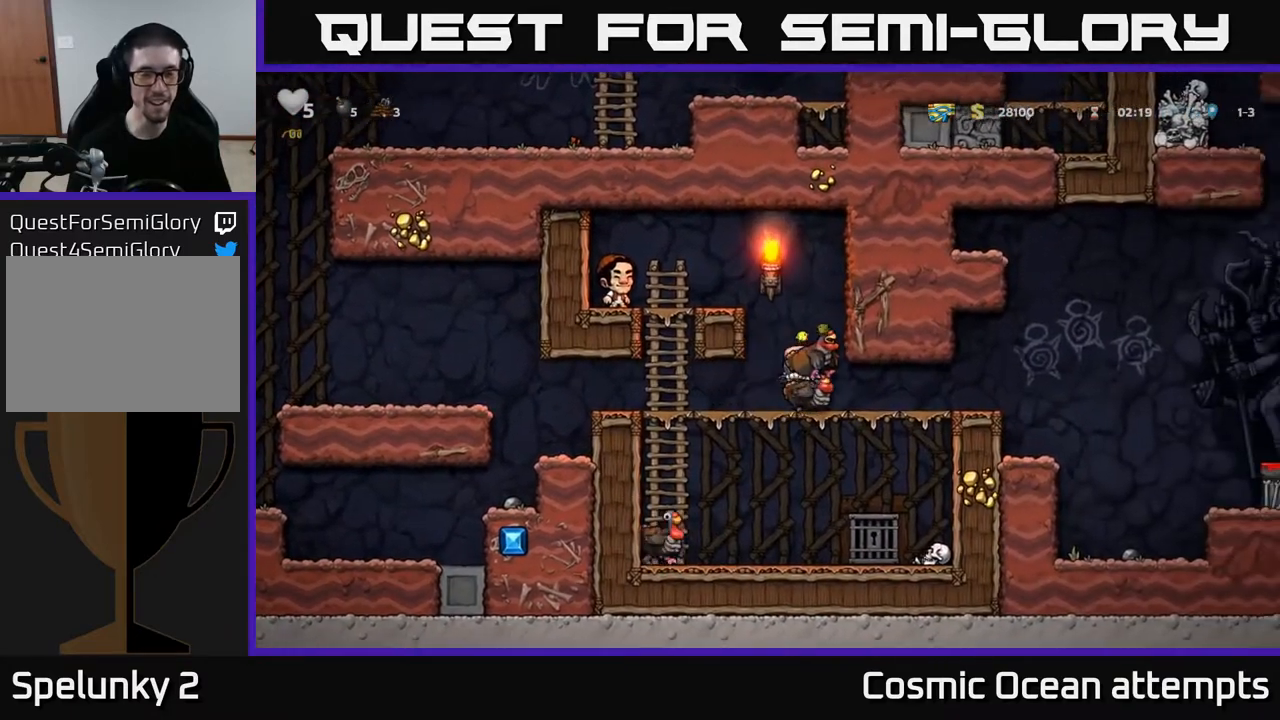
{"buttons": ["DPAD_RIGHT"], "left_stick": "center", "right_stick": "center", "events": []}
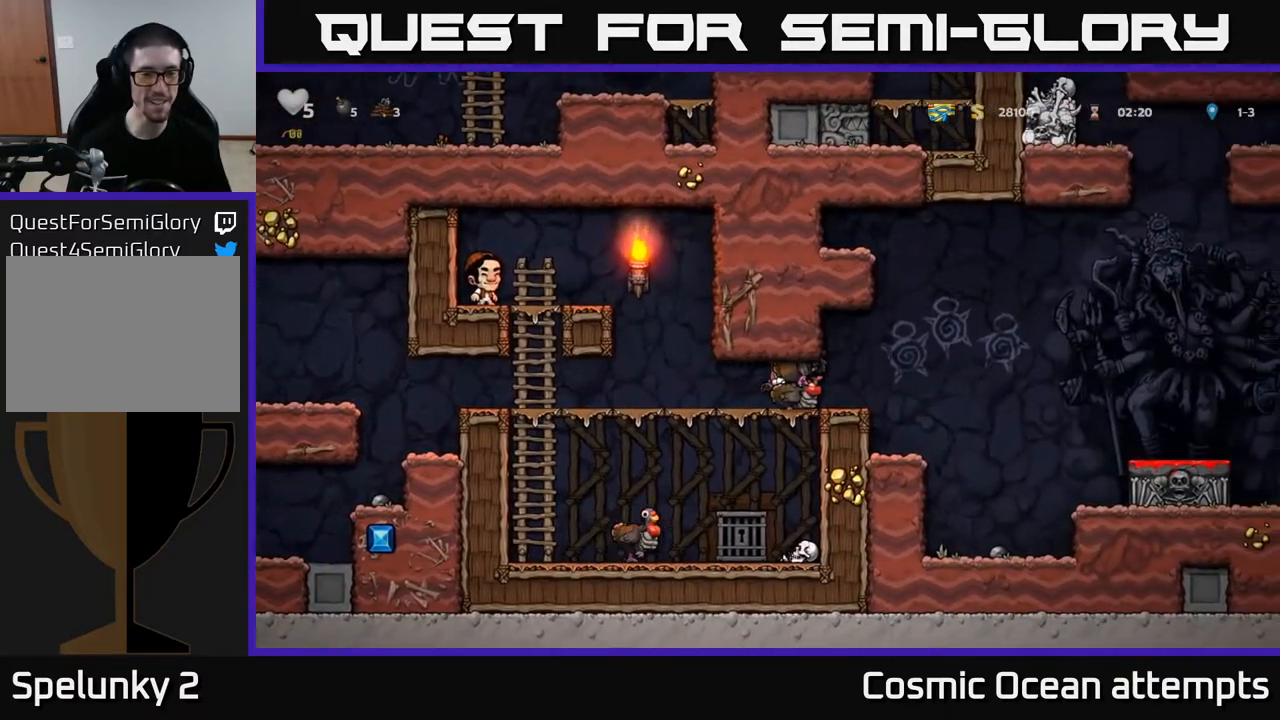
{"buttons": ["DPAD_RIGHT"], "left_stick": "center", "right_stick": "center", "events": [[183, "A", "down"], [317, "A", "up"]]}